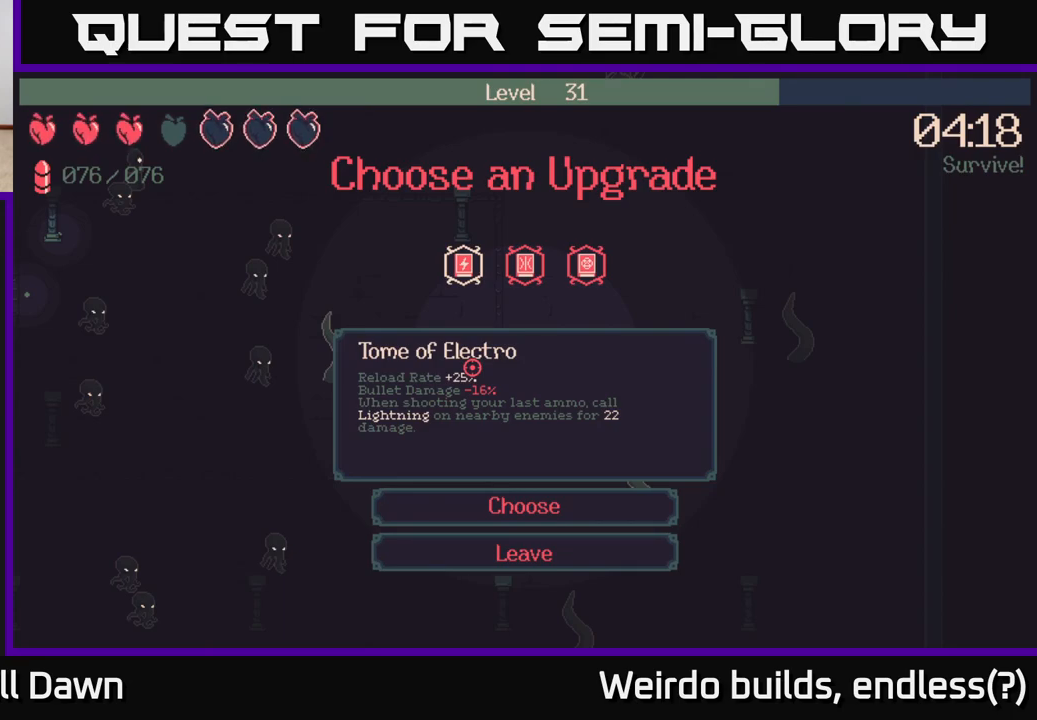
Gameplay with a controller (Xbox layout); each line is a JSON object with the inputs held at the frame after it. "events" lists button and stick changes between this image and that frame as [ms after this image, input, new state], when the widget could be followed in between. Not read: L3 R3.
{"buttons": ["DPAD_LEFT"], "left_stick": "center", "right_stick": "center", "events": [[150, "DPAD_RIGHT", "down"], [283, "DPAD_RIGHT", "up"], [467, "DPAD_LEFT", "down"]]}
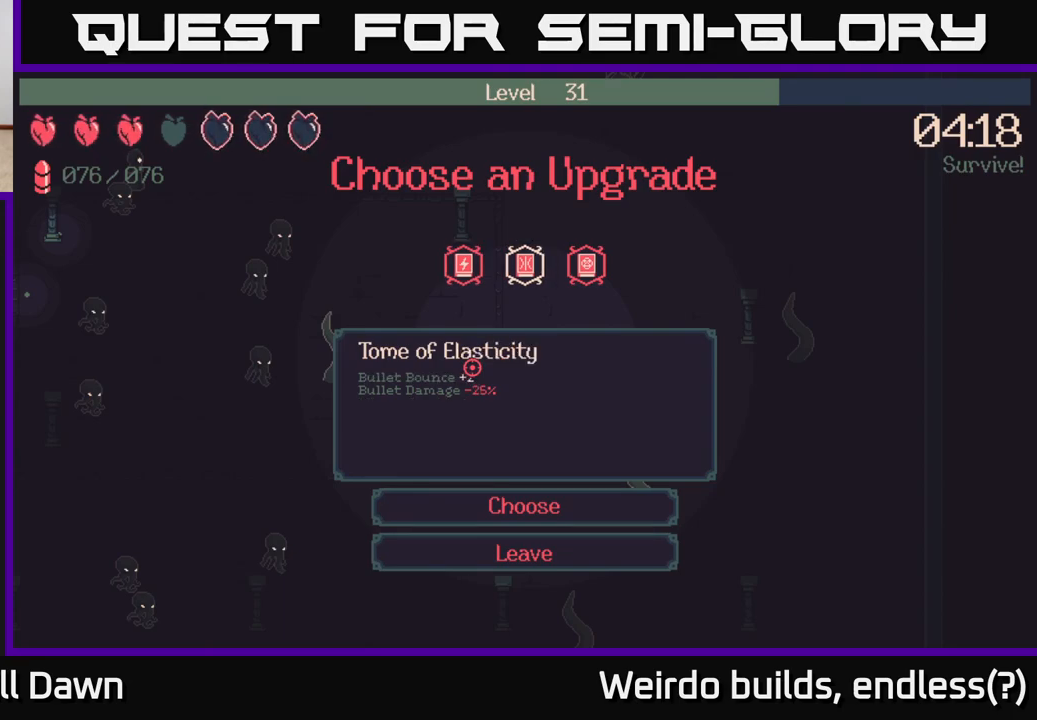
{"buttons": [], "left_stick": "center", "right_stick": "center", "events": [[100, "DPAD_LEFT", "up"]]}
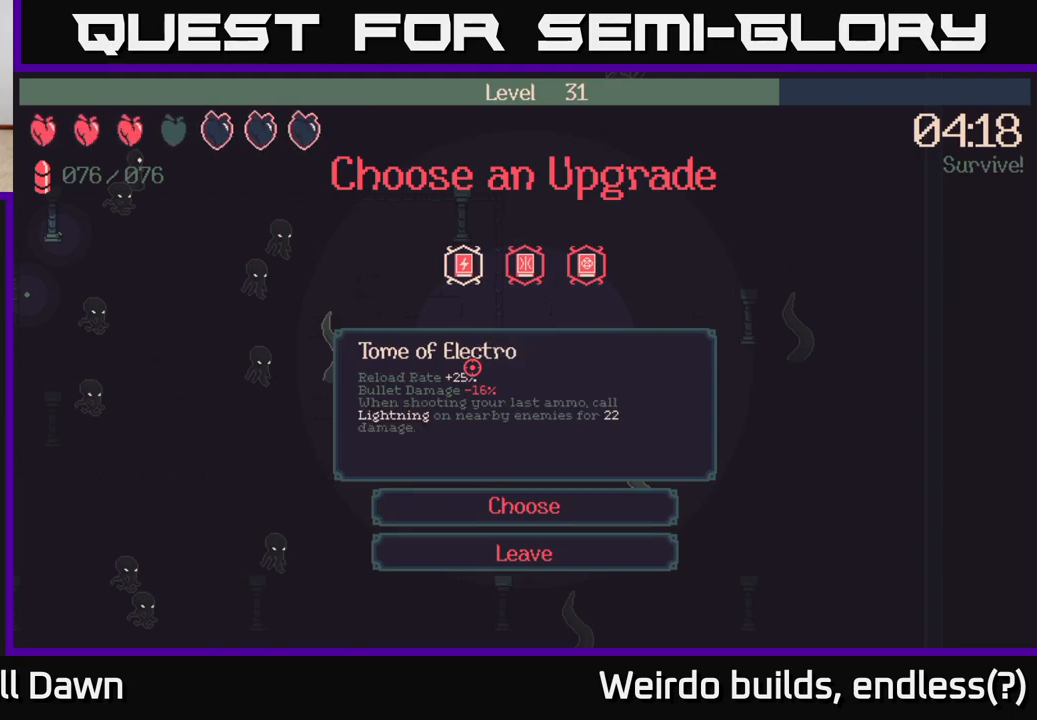
{"buttons": [], "left_stick": "center", "right_stick": "center", "events": [[17, "A", "down"], [83, "A", "up"]]}
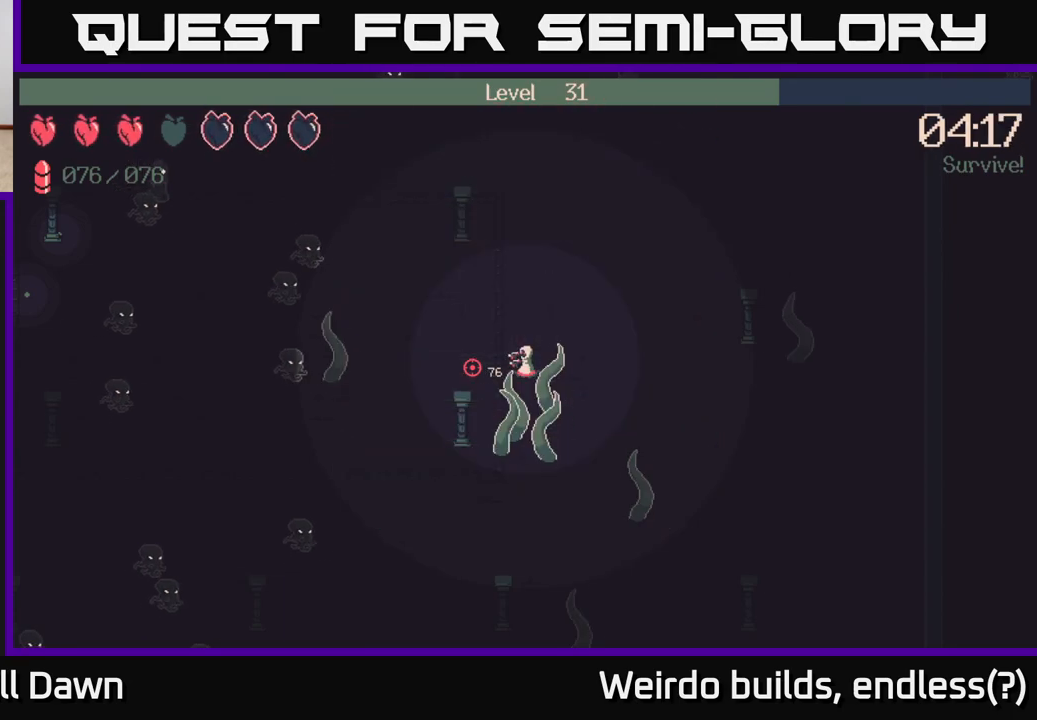
{"buttons": ["R2"], "left_stick": "down-left", "right_stick": "down-left", "events": [[17, "left_stick", "up-left"], [100, "right_stick", "left"], [217, "R2", "down"], [300, "left_stick", "left"], [367, "right_stick", "down-left"], [467, "left_stick", "down-left"]]}
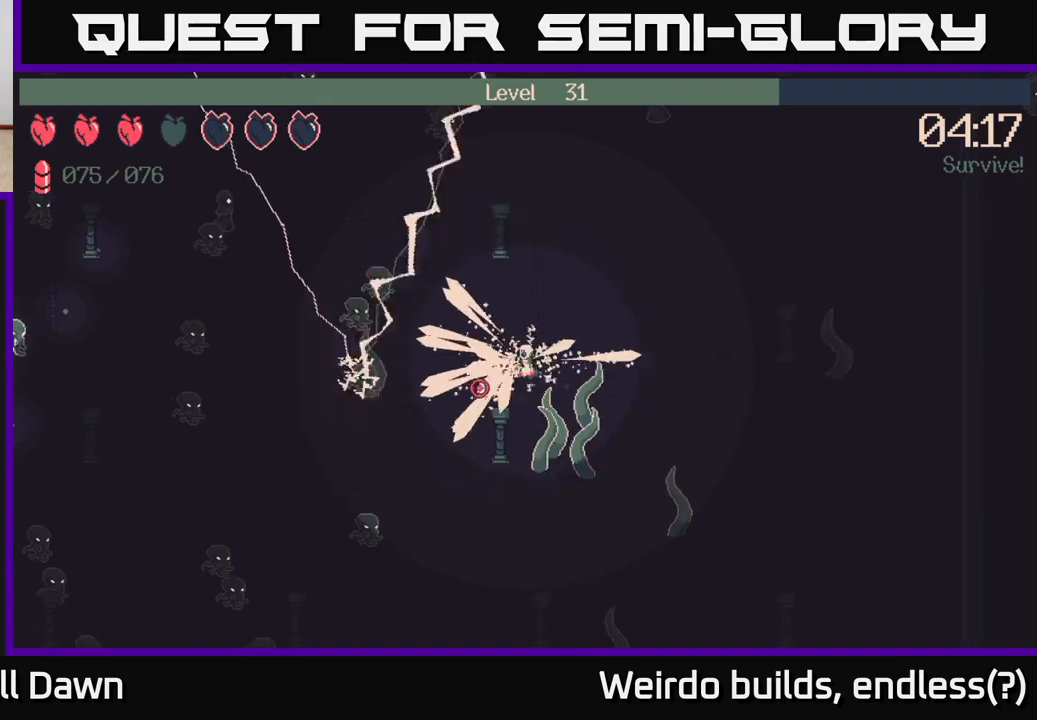
{"buttons": ["R2"], "left_stick": "down-left", "right_stick": "left", "events": [[17, "right_stick", "left"]]}
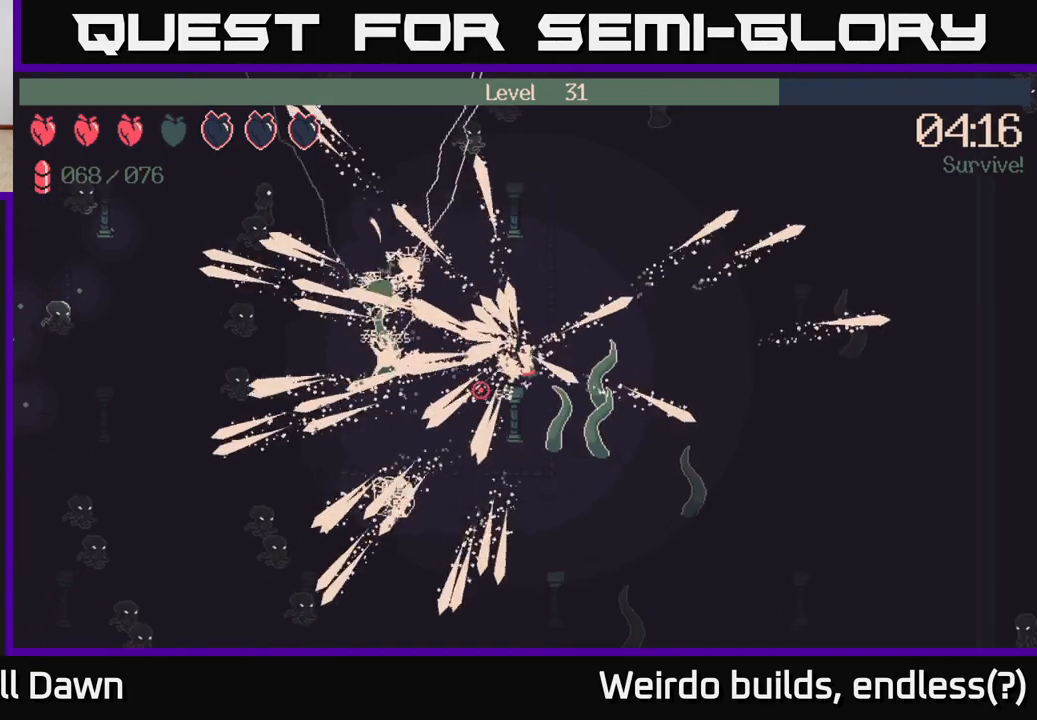
{"buttons": ["R2"], "left_stick": "down-left", "right_stick": "down-left", "events": [[450, "right_stick", "down-left"]]}
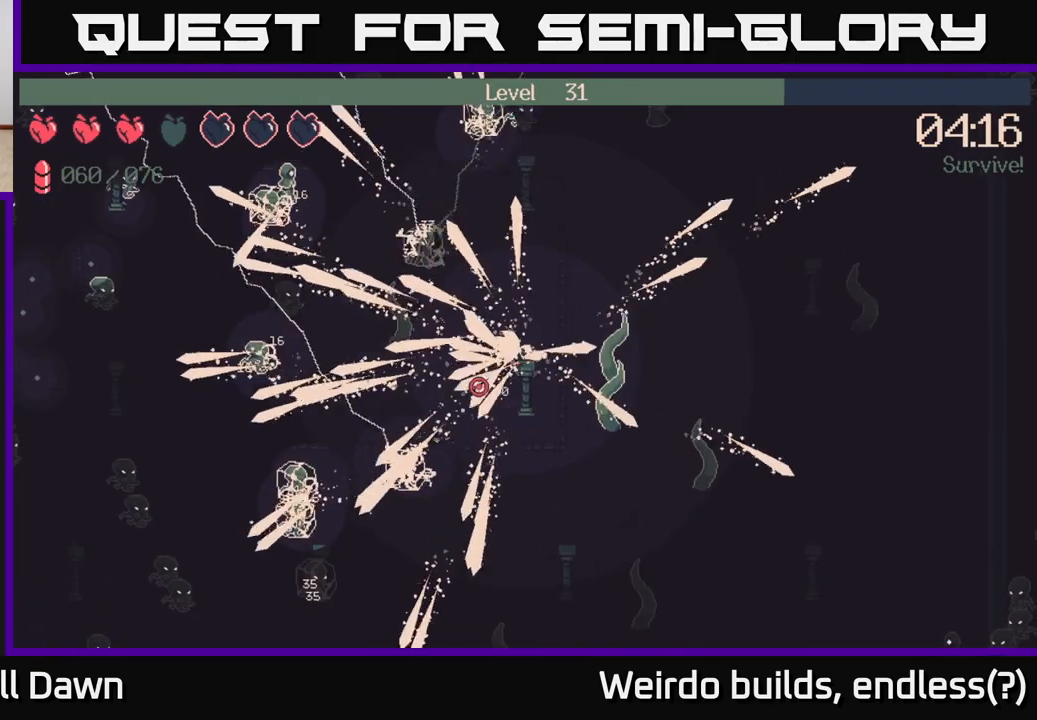
{"buttons": ["R2"], "left_stick": "left", "right_stick": "down-left", "events": [[67, "right_stick", "up-left"], [183, "right_stick", "down-left"], [300, "right_stick", "up-left"], [417, "left_stick", "left"], [417, "right_stick", "down-left"]]}
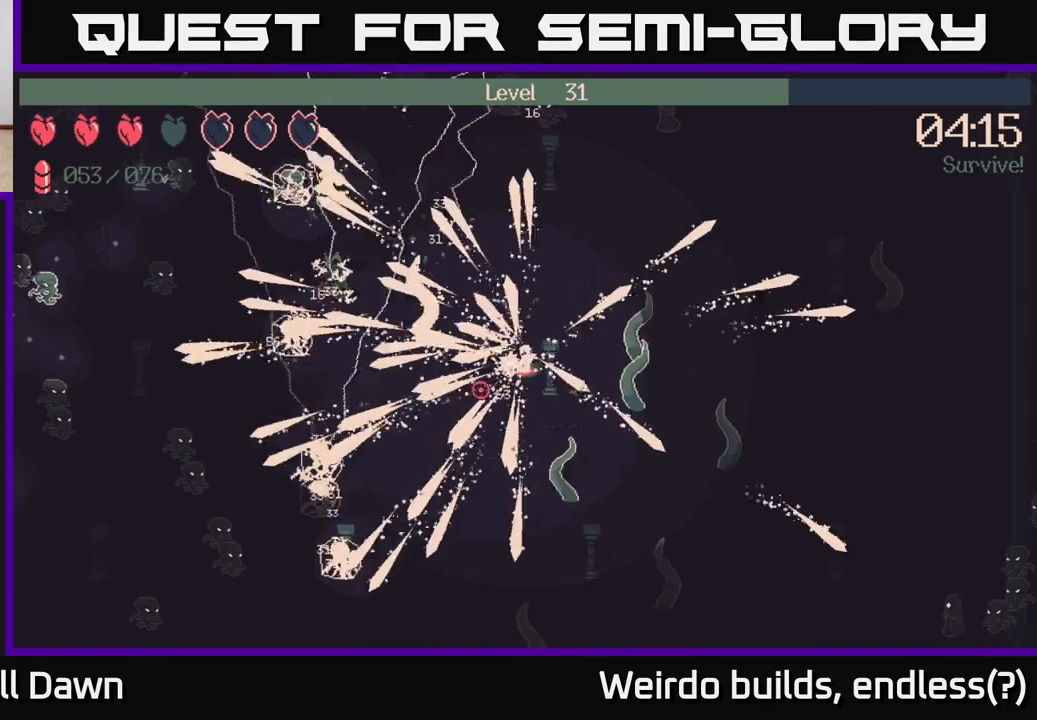
{"buttons": ["R2"], "left_stick": "down", "right_stick": "up-left", "events": [[17, "right_stick", "up-left"], [117, "right_stick", "down-left"], [150, "left_stick", "up-left"], [233, "right_stick", "up-left"], [317, "left_stick", "up-right"], [350, "right_stick", "down-left"], [450, "right_stick", "up-left"], [483, "left_stick", "down"]]}
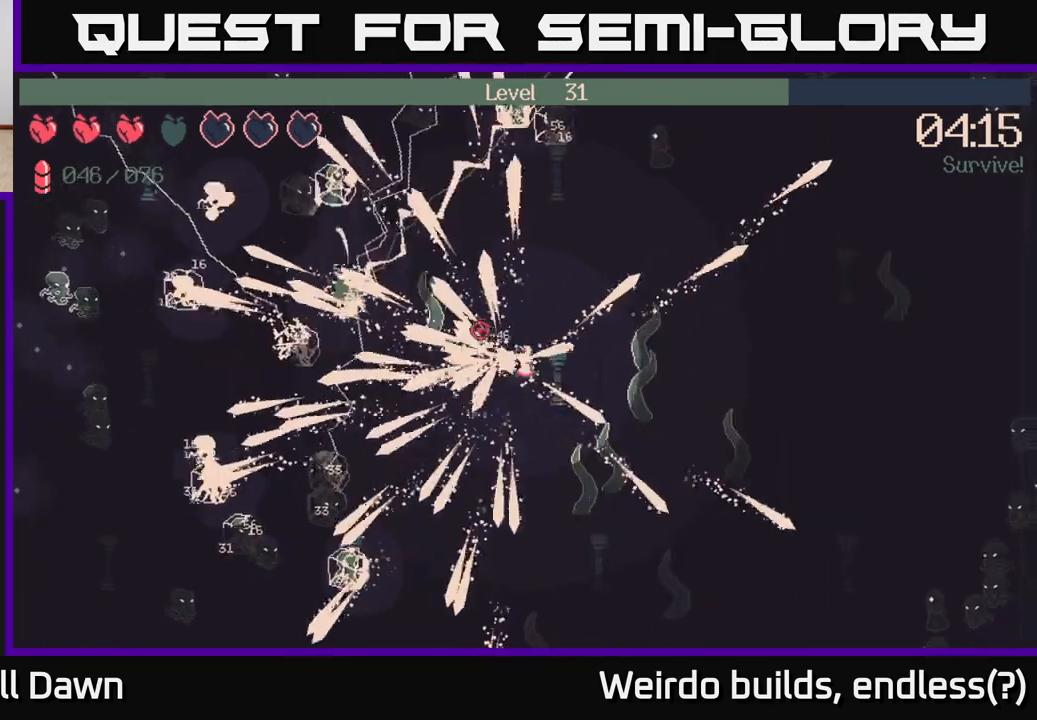
{"buttons": ["R2"], "left_stick": "down-left", "right_stick": "left", "events": [[50, "left_stick", "down-left"], [50, "right_stick", "up-right"], [267, "right_stick", "left"]]}
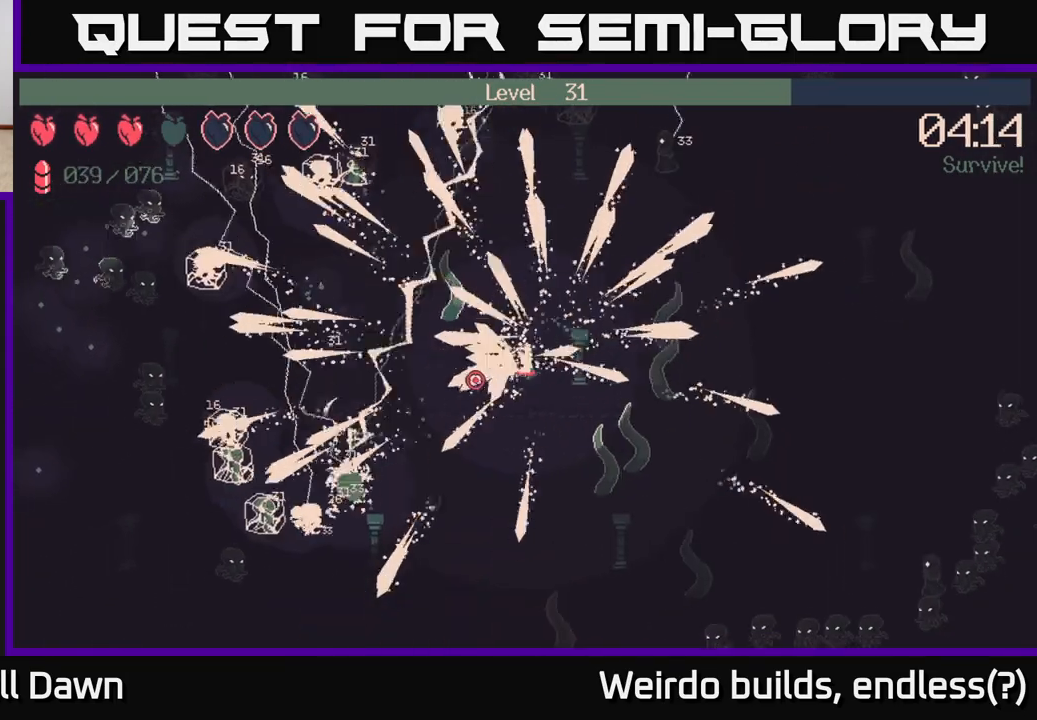
{"buttons": ["R2"], "left_stick": "up-left", "right_stick": "up-right", "events": [[133, "right_stick", "up-left"], [333, "right_stick", "up-right"], [400, "left_stick", "up-left"]]}
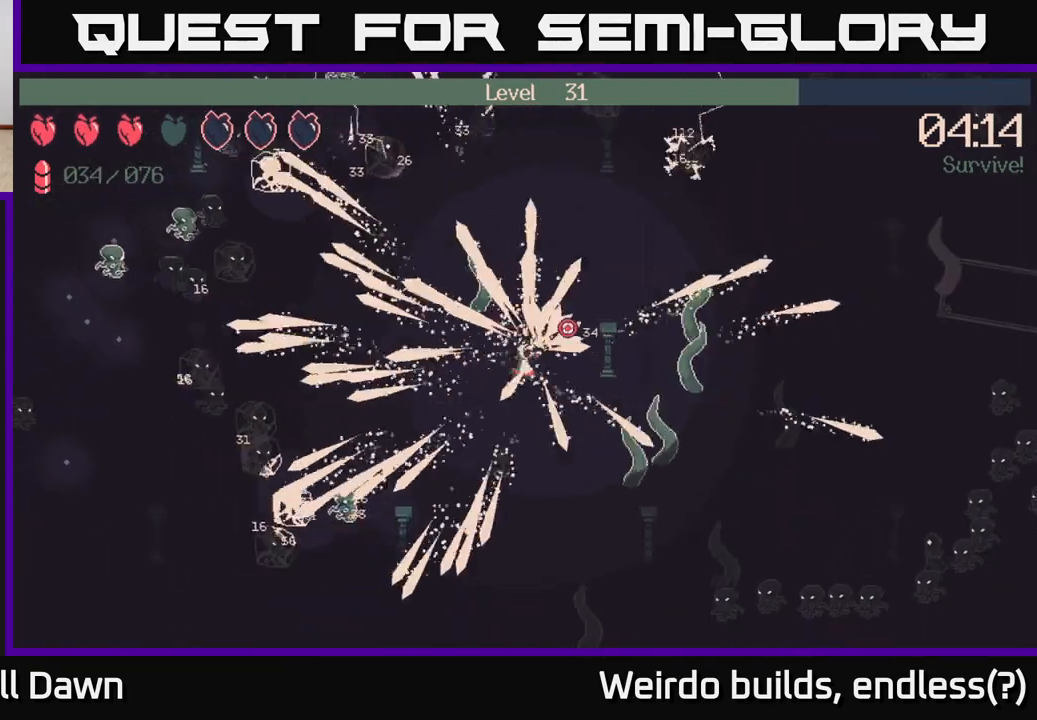
{"buttons": [], "left_stick": "down-left", "right_stick": "up-left", "events": [[33, "left_stick", "up"], [67, "right_stick", "center"], [117, "right_stick", "left"], [200, "right_stick", "up-left"], [217, "left_stick", "left"], [350, "R2", "up"], [433, "left_stick", "down-left"]]}
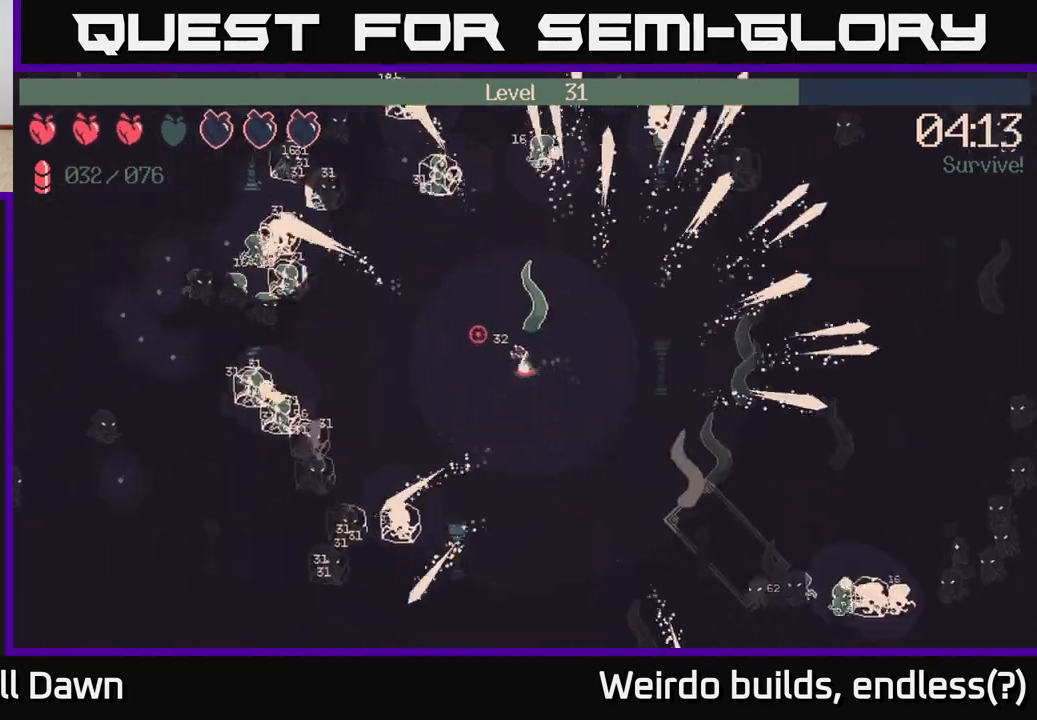
{"buttons": [], "left_stick": "up", "right_stick": "left", "events": [[17, "right_stick", "left"], [83, "left_stick", "down-right"], [200, "left_stick", "right"], [233, "right_stick", "down-left"], [317, "left_stick", "up-right"], [467, "right_stick", "left"], [483, "left_stick", "up"]]}
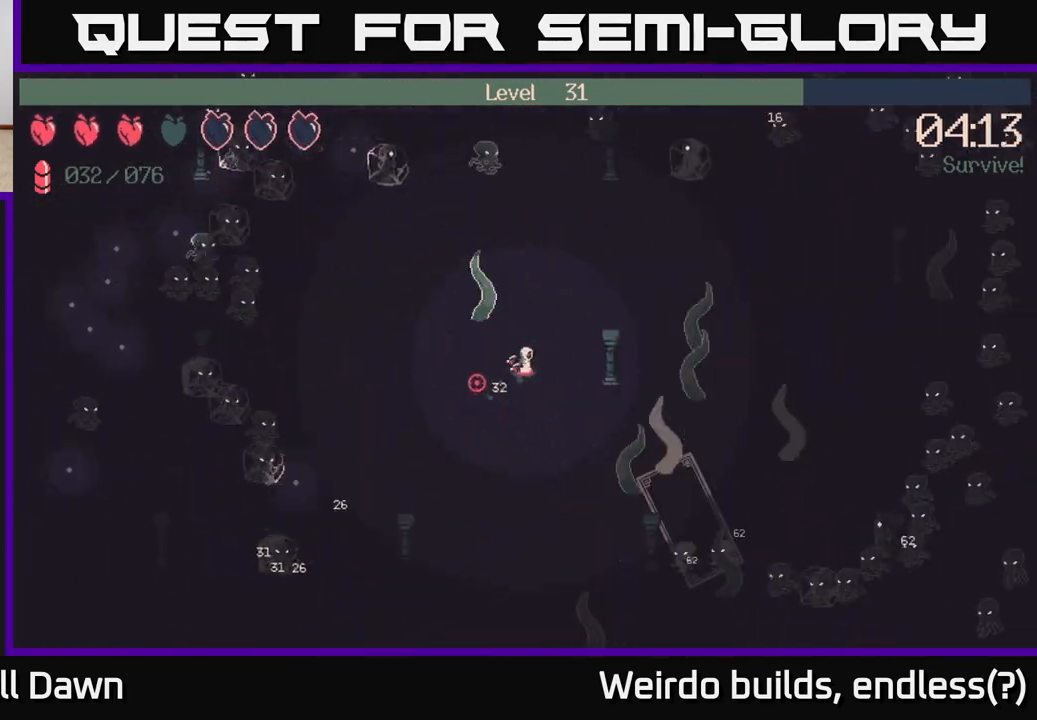
{"buttons": ["R2"], "left_stick": "left", "right_stick": "up-left", "events": [[50, "left_stick", "up-left"], [233, "left_stick", "left"], [300, "R2", "down"], [417, "right_stick", "up-left"]]}
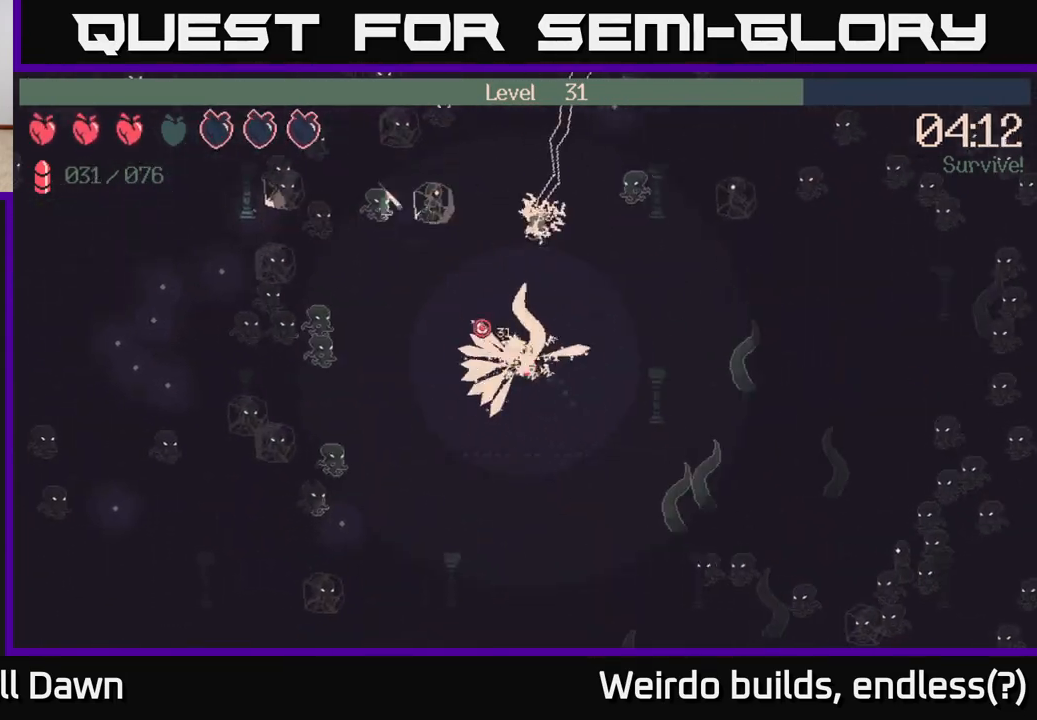
{"buttons": ["R2"], "left_stick": "down-left", "right_stick": "down-left", "events": [[17, "left_stick", "down-left"], [117, "right_stick", "left"], [317, "right_stick", "up-left"], [467, "right_stick", "down-left"]]}
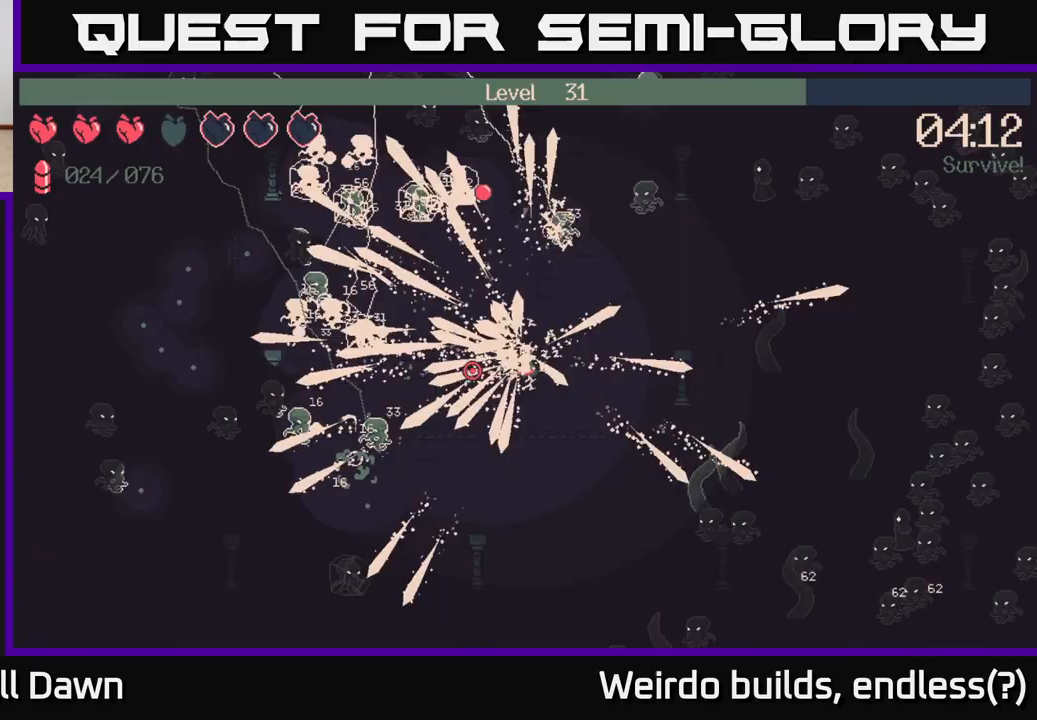
{"buttons": ["R2"], "left_stick": "down-left", "right_stick": "left", "events": [[83, "right_stick", "up-left"], [150, "left_stick", "down"], [167, "right_stick", "left"], [467, "left_stick", "down-left"]]}
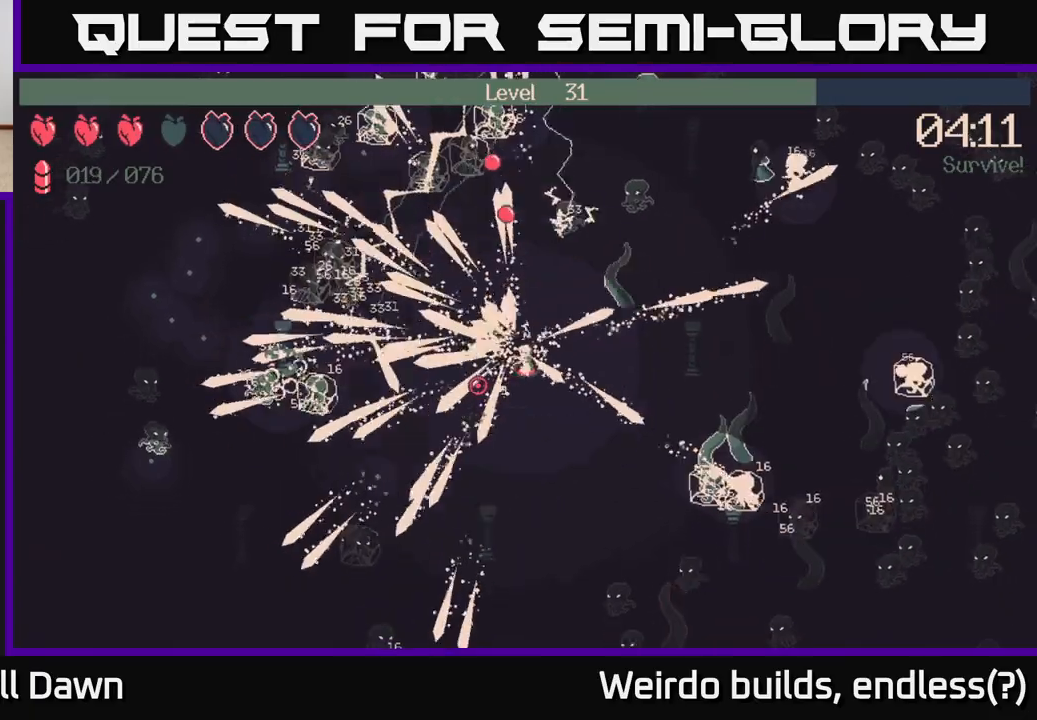
{"buttons": ["R2"], "left_stick": "up-left", "right_stick": "left", "events": [[100, "left_stick", "left"], [267, "right_stick", "up-left"], [350, "left_stick", "up-left"], [383, "right_stick", "left"]]}
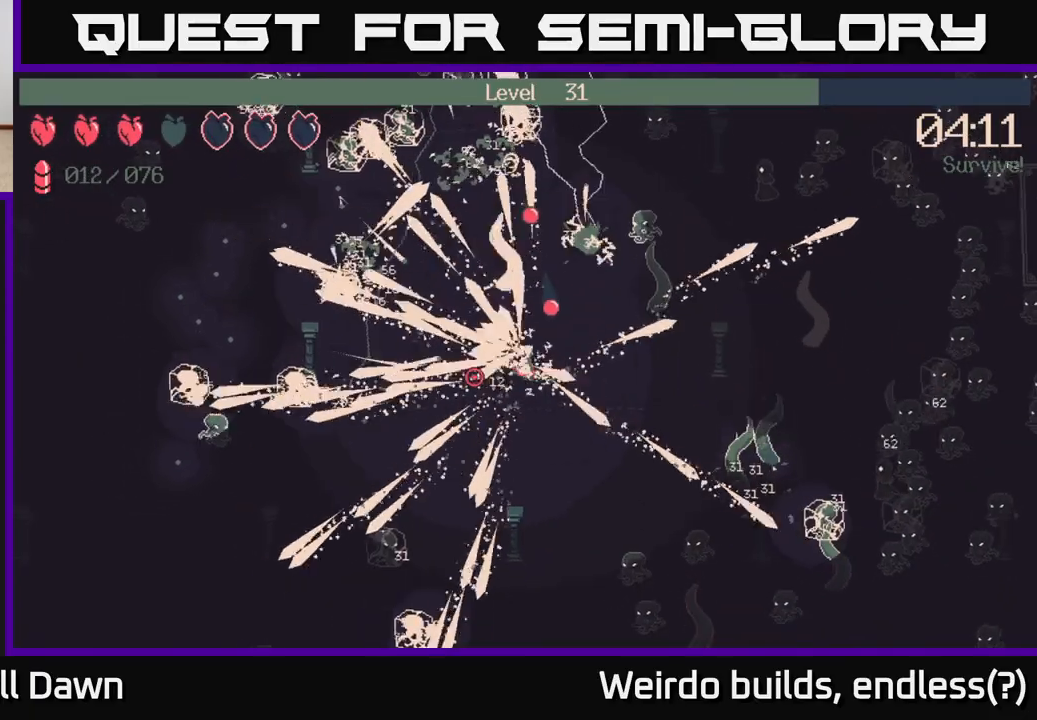
{"buttons": ["R2"], "left_stick": "left", "right_stick": "up-left", "events": [[50, "left_stick", "left"], [433, "right_stick", "up-left"]]}
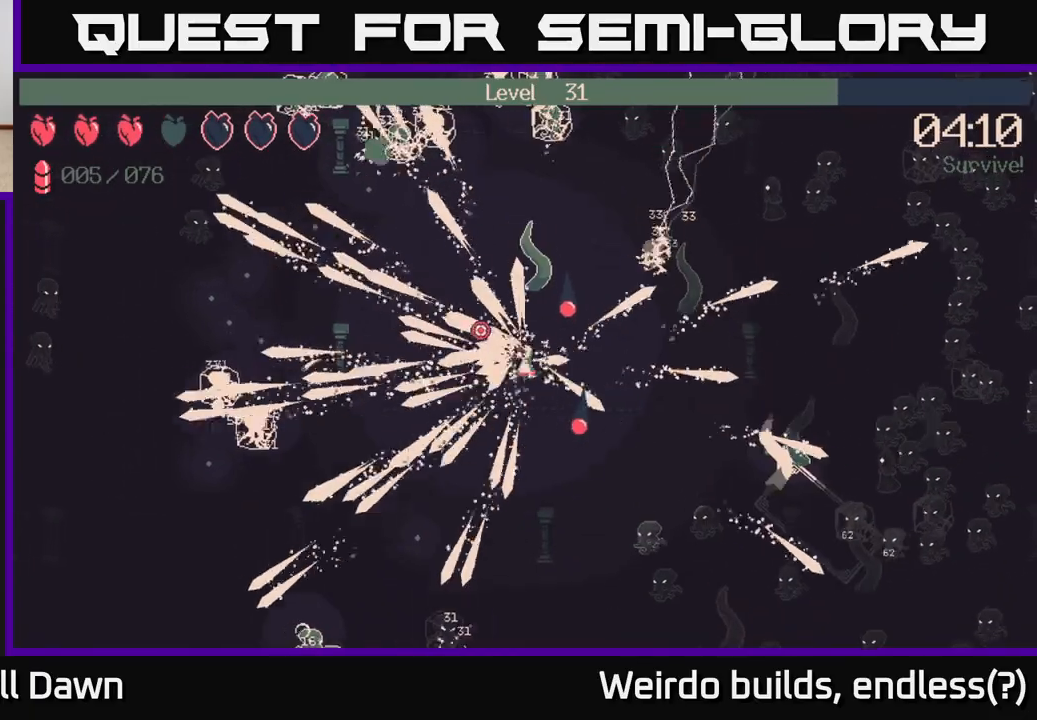
{"buttons": [], "left_stick": "left", "right_stick": "up-left", "events": [[283, "R2", "up"]]}
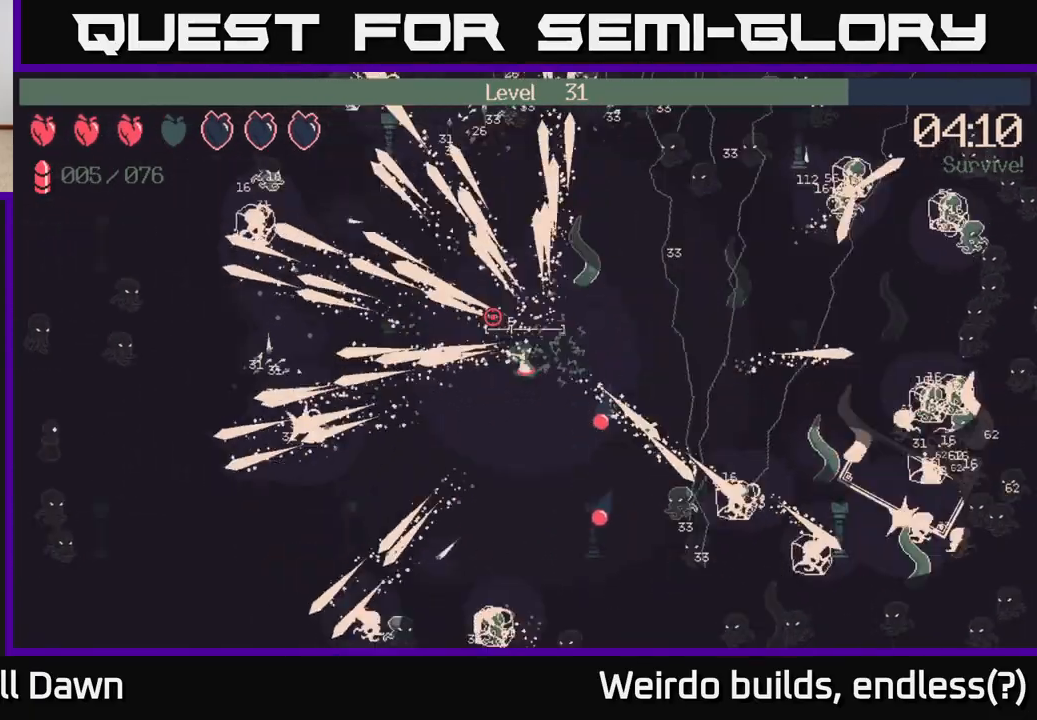
{"buttons": [], "left_stick": "up-left", "right_stick": "up-left", "events": [[100, "right_stick", "up"], [200, "left_stick", "up-left"], [367, "right_stick", "up-left"]]}
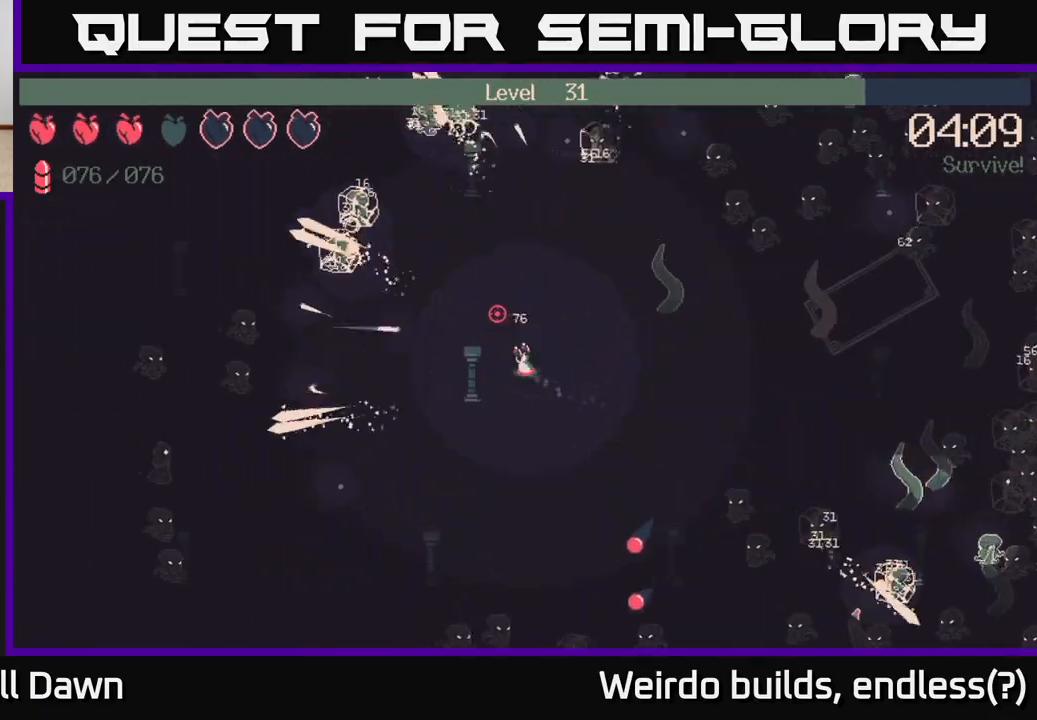
{"buttons": ["R2"], "left_stick": "up-right", "right_stick": "down-right", "events": [[83, "right_stick", "up"], [167, "left_stick", "up"], [233, "right_stick", "up-right"], [317, "left_stick", "up-right"], [350, "R2", "down"], [400, "right_stick", "down-right"]]}
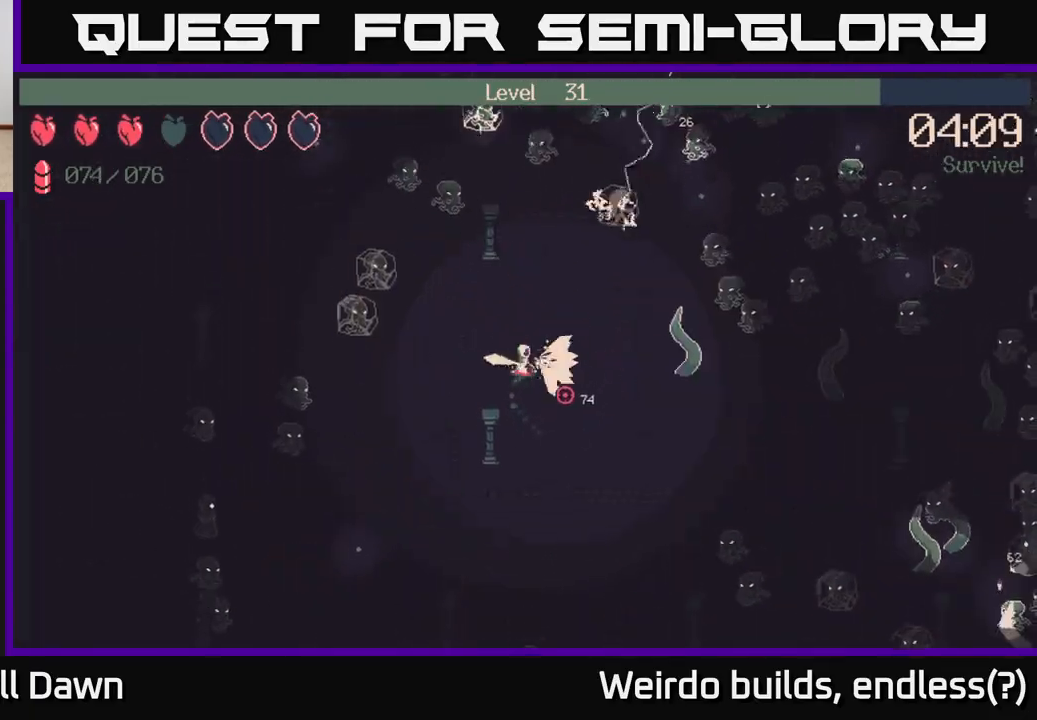
{"buttons": ["R2"], "left_stick": "right", "right_stick": "down-right", "events": [[150, "left_stick", "right"], [217, "right_stick", "up-right"], [483, "right_stick", "down-right"]]}
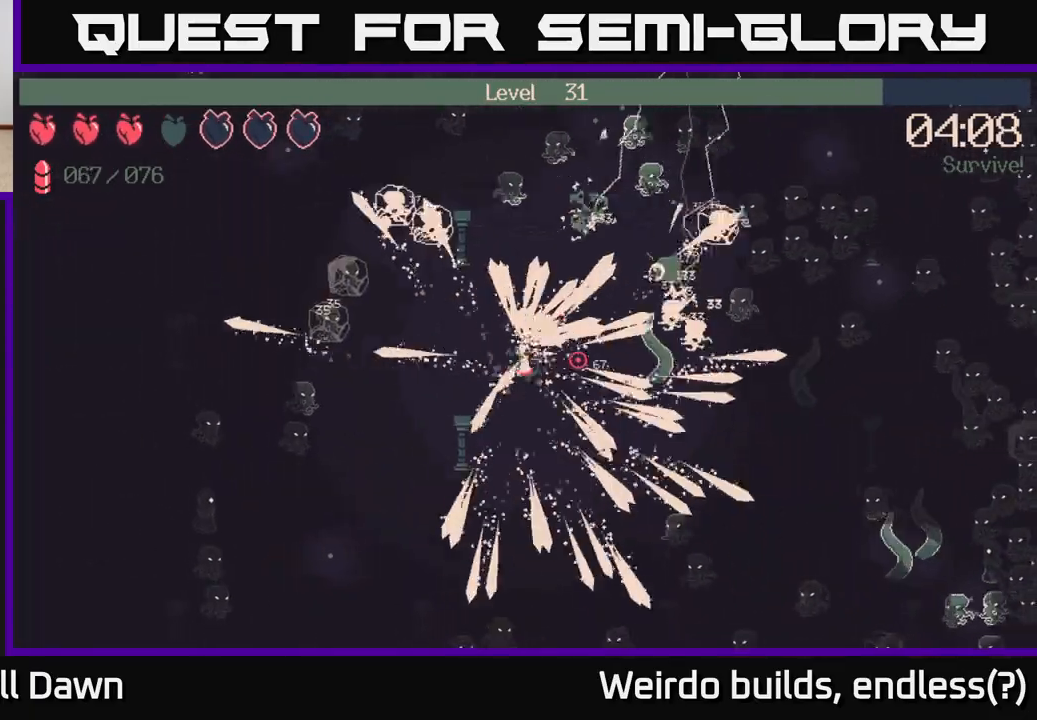
{"buttons": ["R2"], "left_stick": "right", "right_stick": "right", "events": [[183, "right_stick", "right"]]}
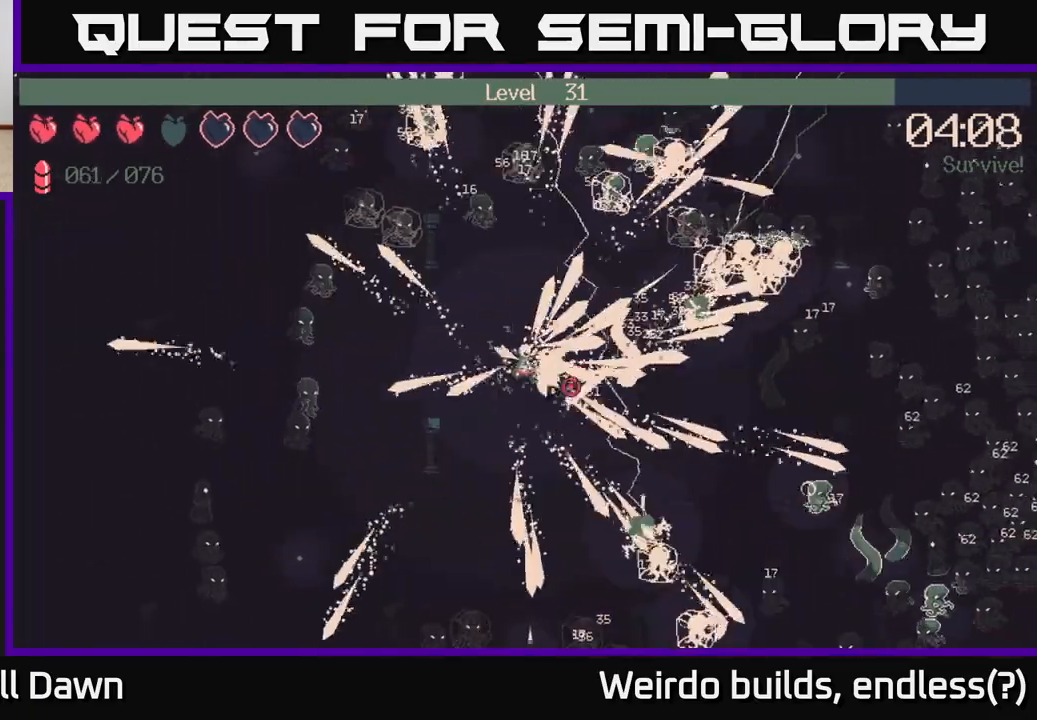
{"buttons": ["R2"], "left_stick": "right", "right_stick": "down-right", "events": [[150, "right_stick", "down-right"], [267, "right_stick", "up-right"], [383, "right_stick", "down-right"]]}
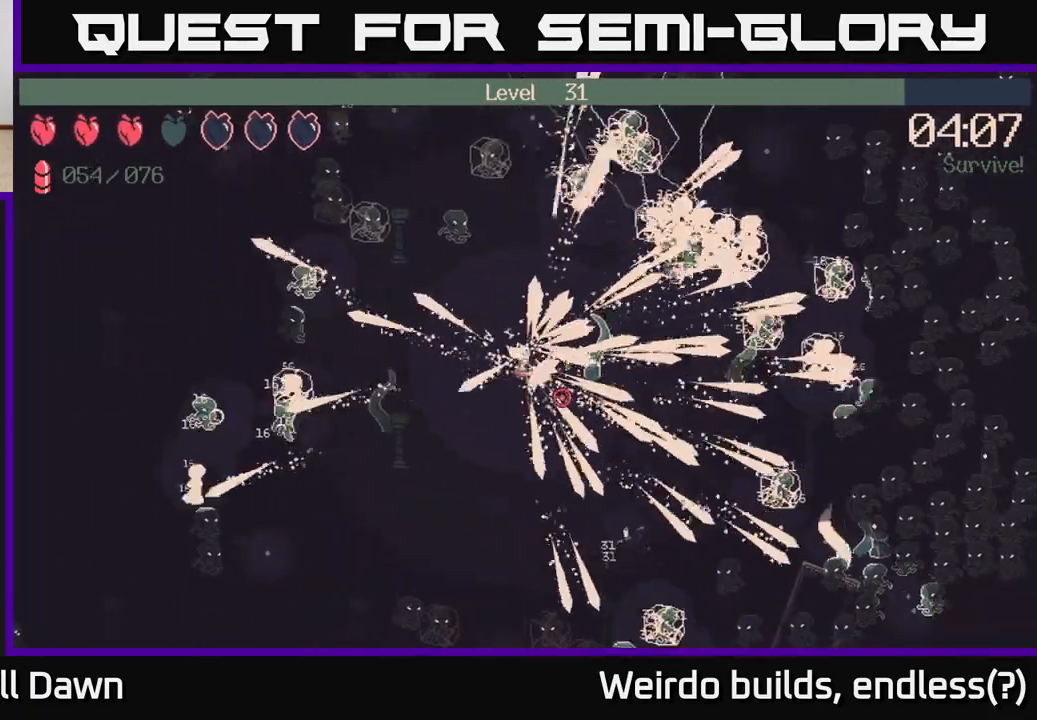
{"buttons": ["R2"], "left_stick": "right", "right_stick": "down-right", "events": [[33, "right_stick", "right"], [167, "right_stick", "down-right"], [267, "right_stick", "right"], [417, "right_stick", "down-right"]]}
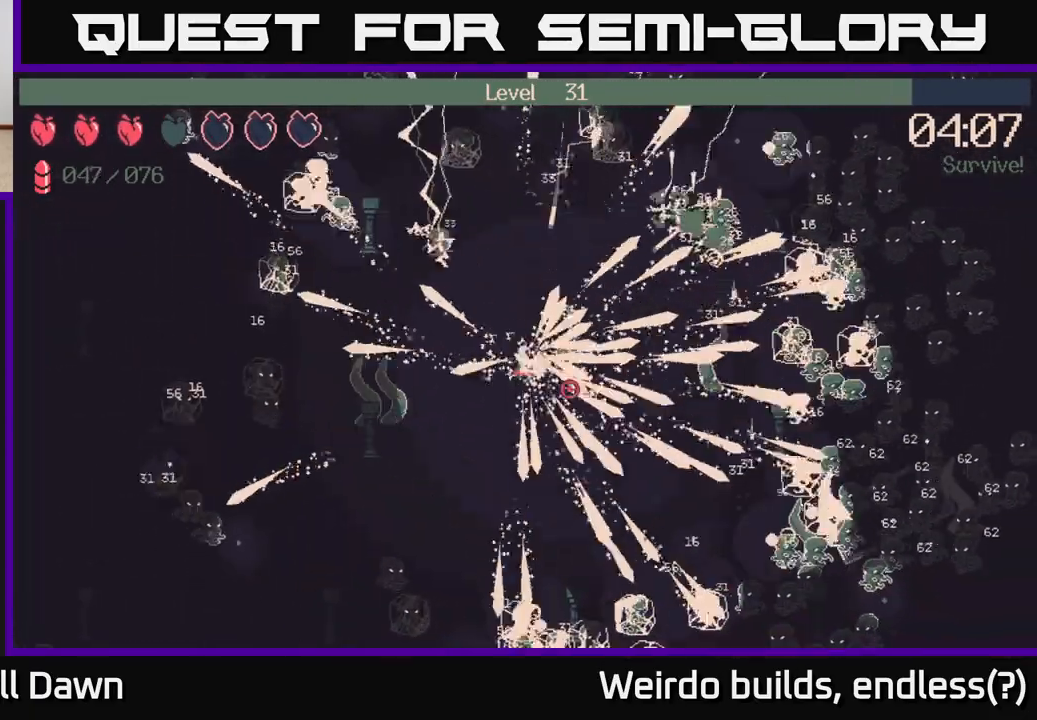
{"buttons": ["R2"], "left_stick": "right", "right_stick": "right", "events": [[50, "right_stick", "up-right"], [150, "right_stick", "down-right"], [267, "right_stick", "right"]]}
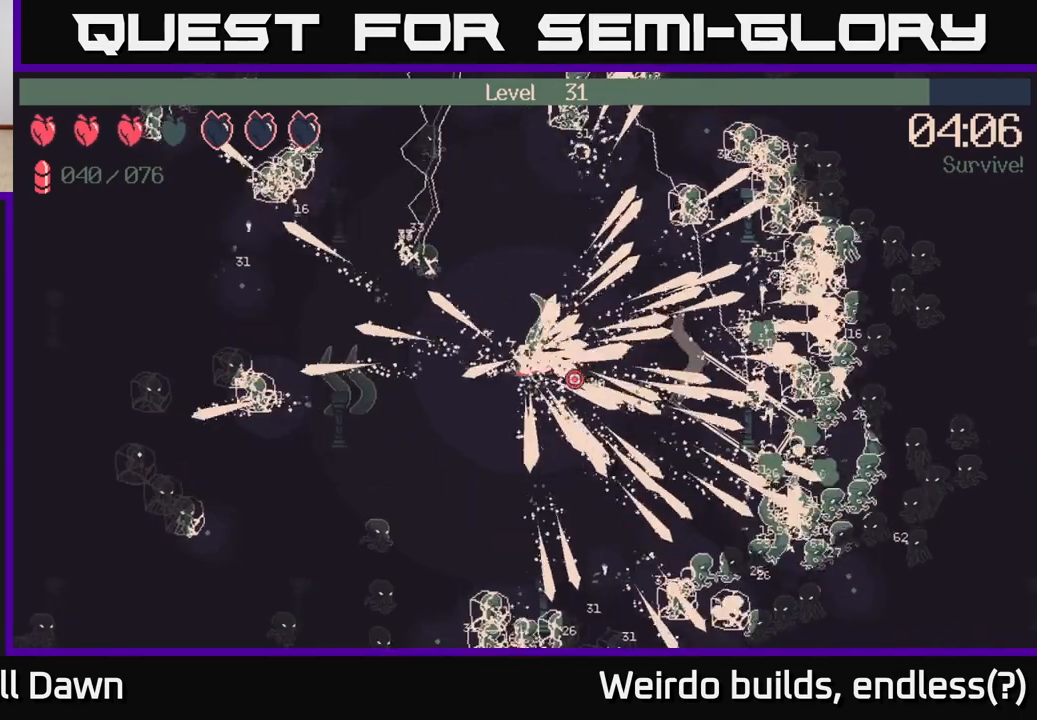
{"buttons": ["R2"], "left_stick": "right", "right_stick": "right", "events": [[67, "right_stick", "up-right"], [233, "right_stick", "down-right"], [383, "right_stick", "right"]]}
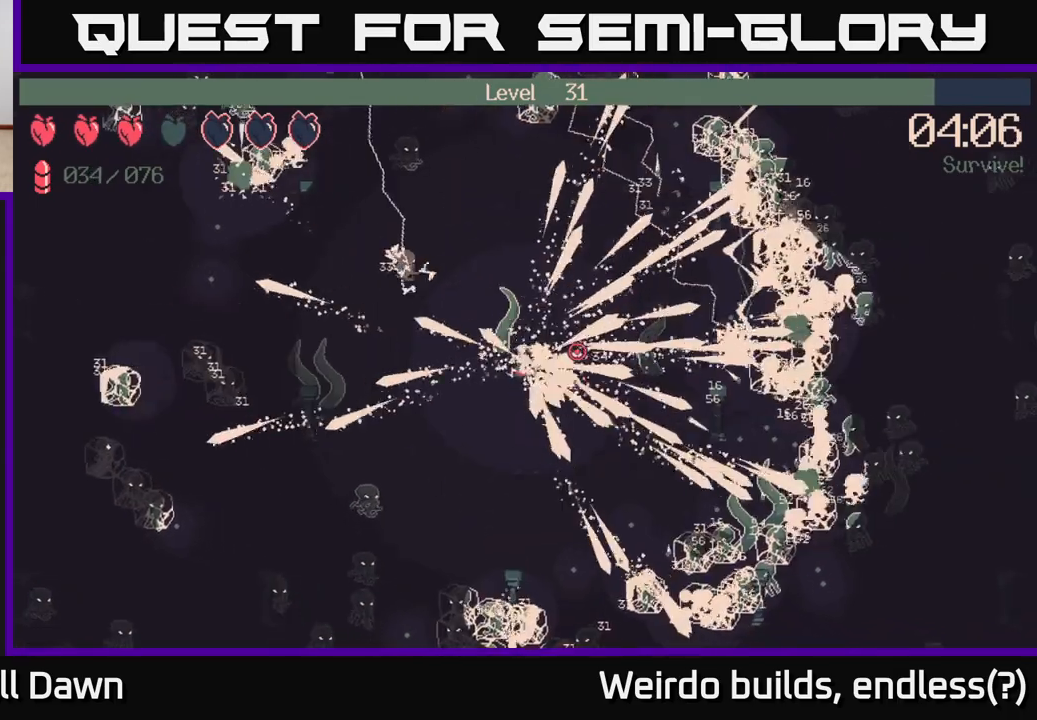
{"buttons": ["R2"], "left_stick": "down-right", "right_stick": "right", "events": [[83, "right_stick", "down-right"], [183, "right_stick", "right"], [350, "right_stick", "down-right"], [450, "right_stick", "right"], [483, "left_stick", "down-right"]]}
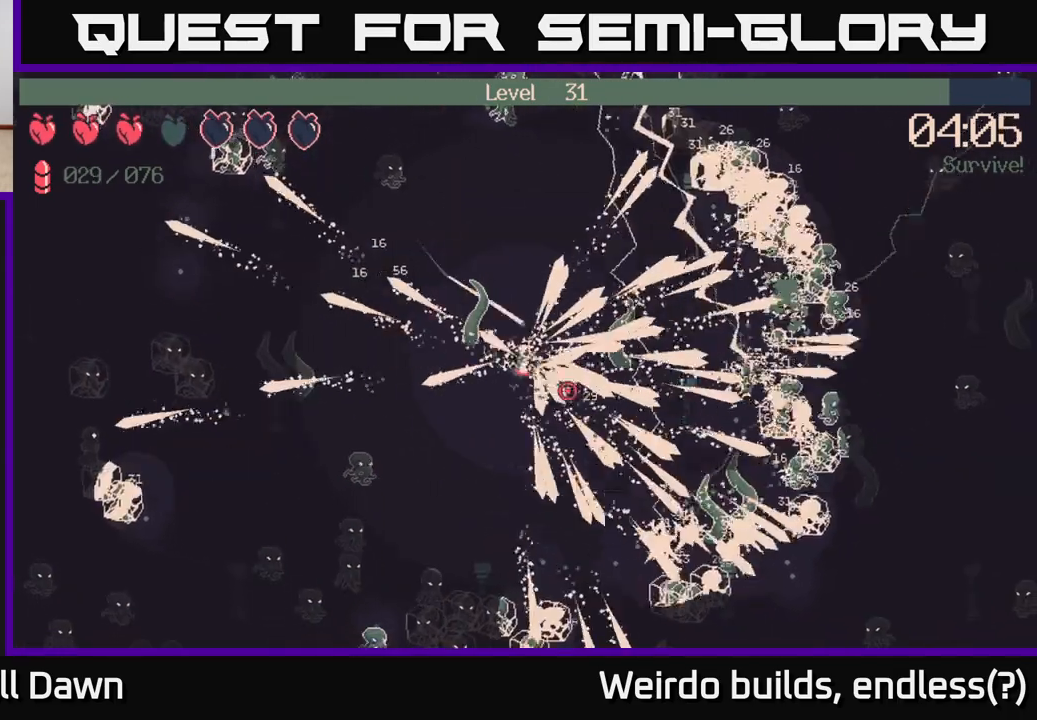
{"buttons": ["R2"], "left_stick": "right", "right_stick": "right", "events": [[183, "left_stick", "right"]]}
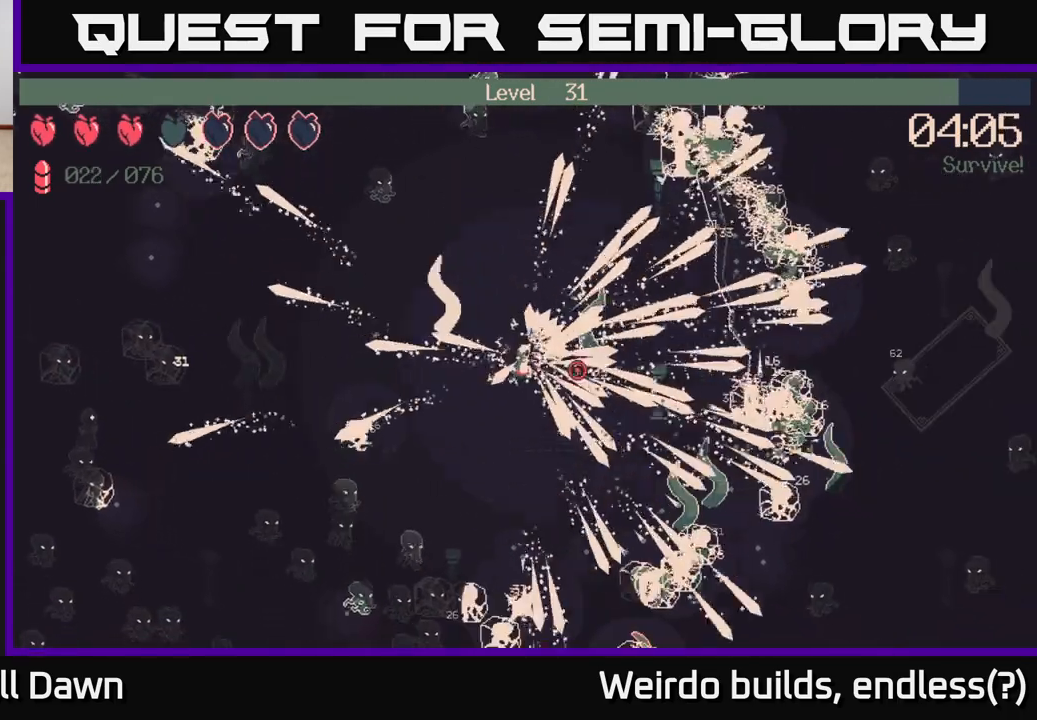
{"buttons": ["R2"], "left_stick": "right", "right_stick": "center", "events": [[250, "right_stick", "down-right"], [433, "right_stick", "center"]]}